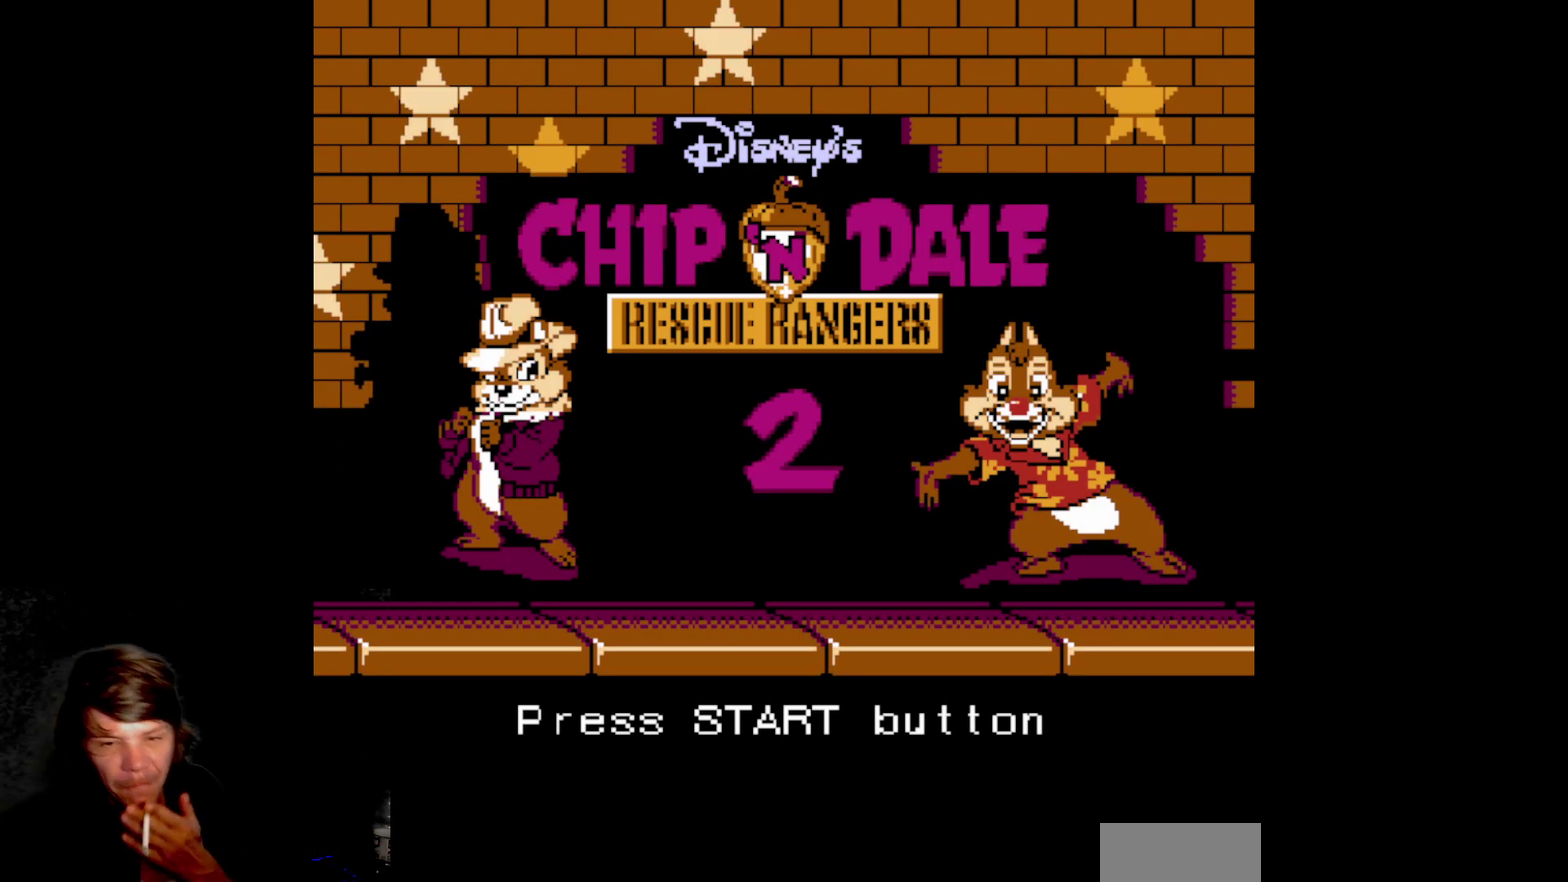
Gameplay with a controller (Nintendo layout); each line is a JSON object with the inputs held at the frame after it. "events" lists button and stick changes between this image and that frame as [ms after this image, input, new state], when the widget could be followed in between. Not read: L3 R3.
{"buttons": ["START"], "events": [[367, "START", "down"]]}
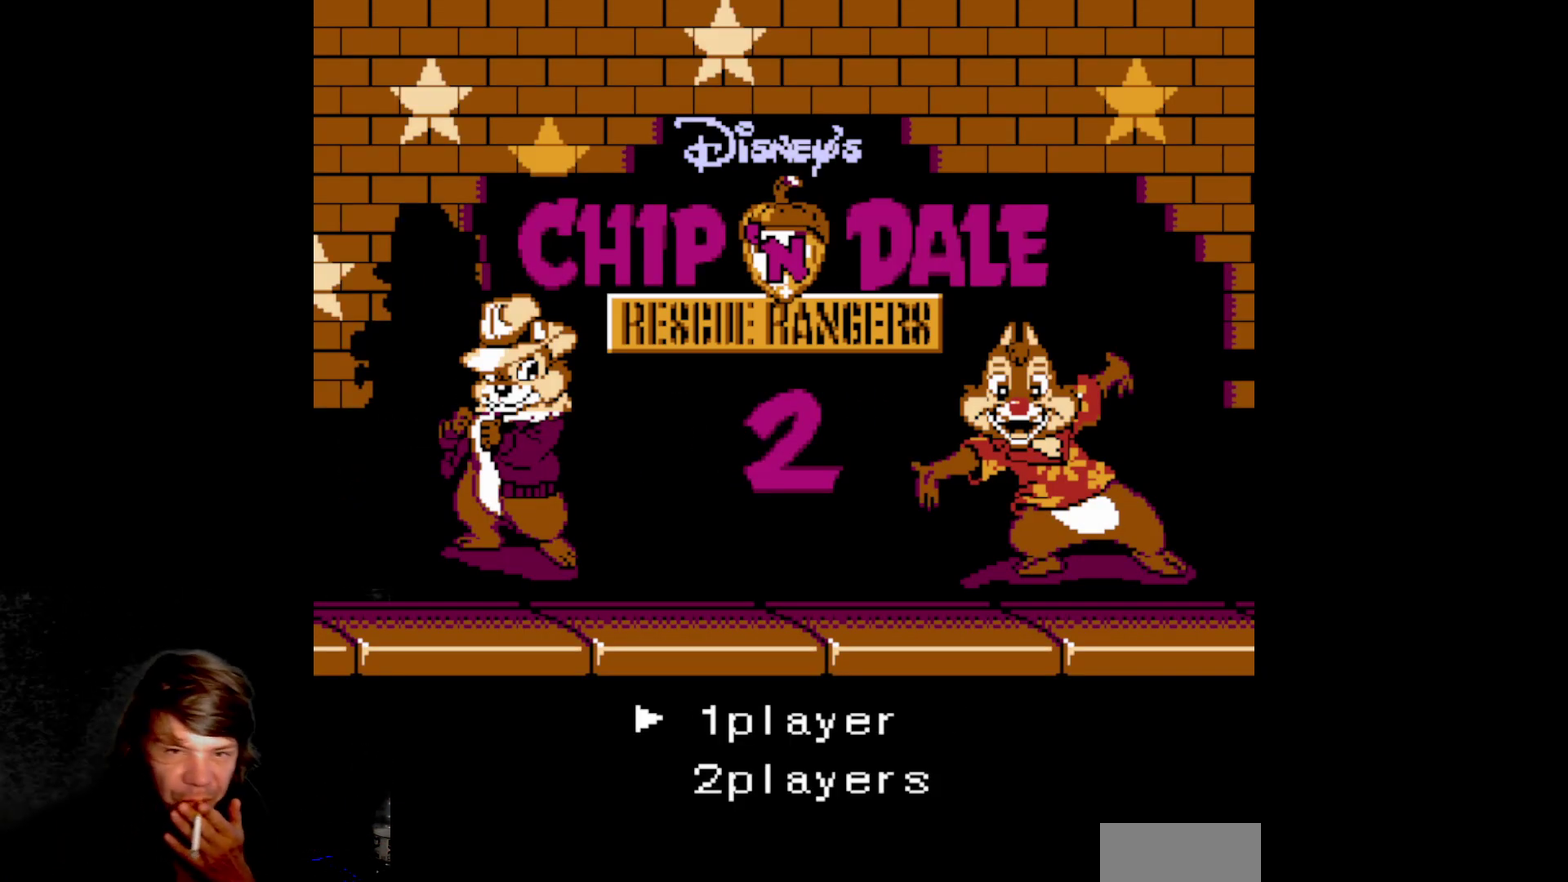
{"buttons": [], "events": [[133, "START", "up"]]}
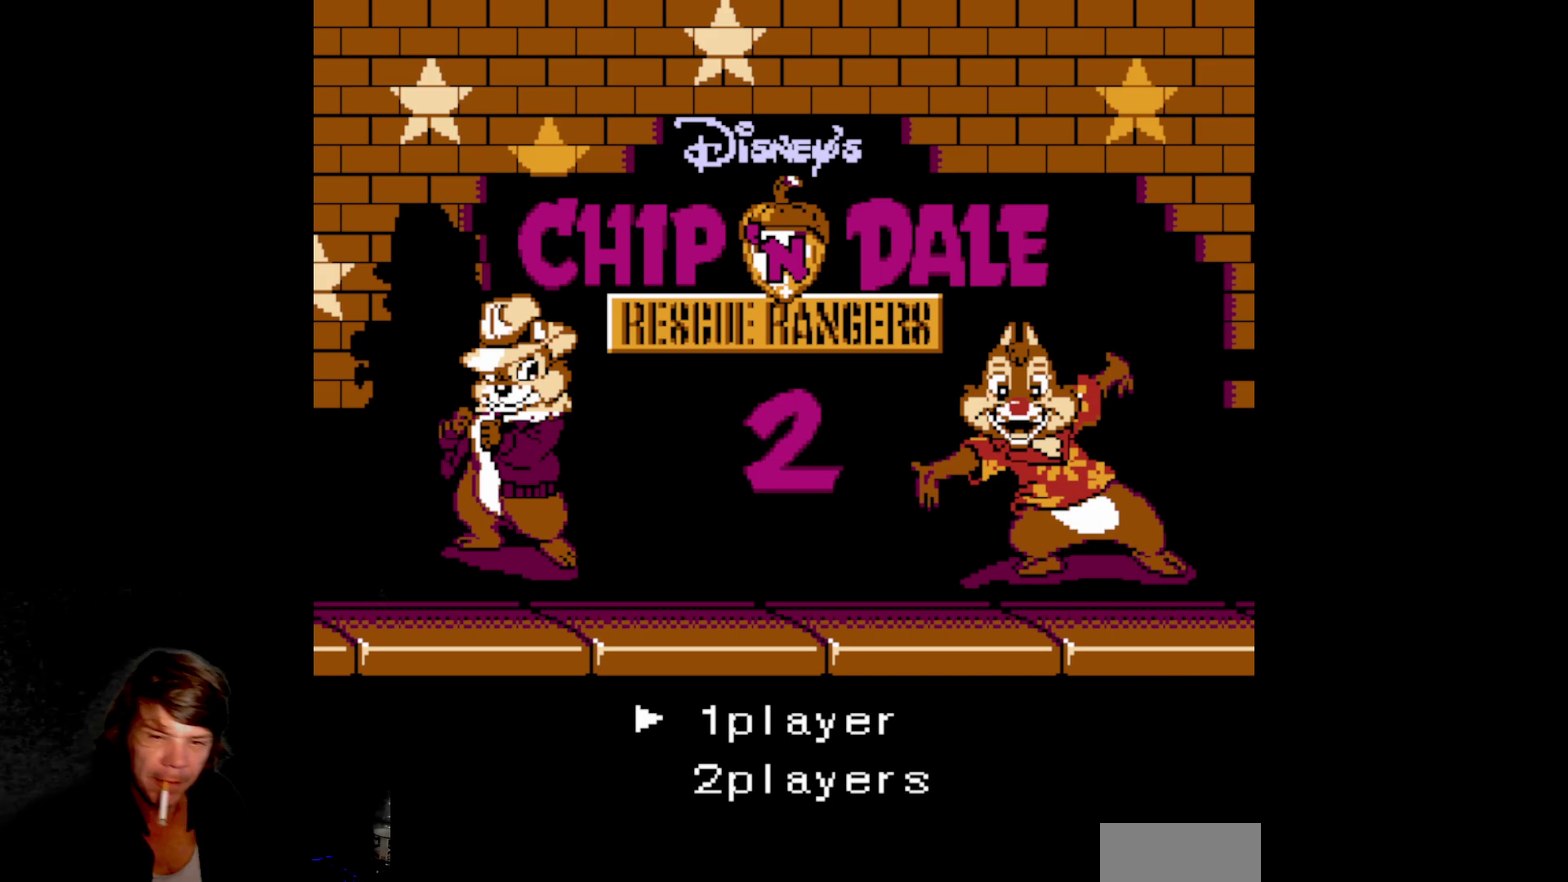
{"buttons": [], "events": [[183, "START", "down"], [433, "START", "up"]]}
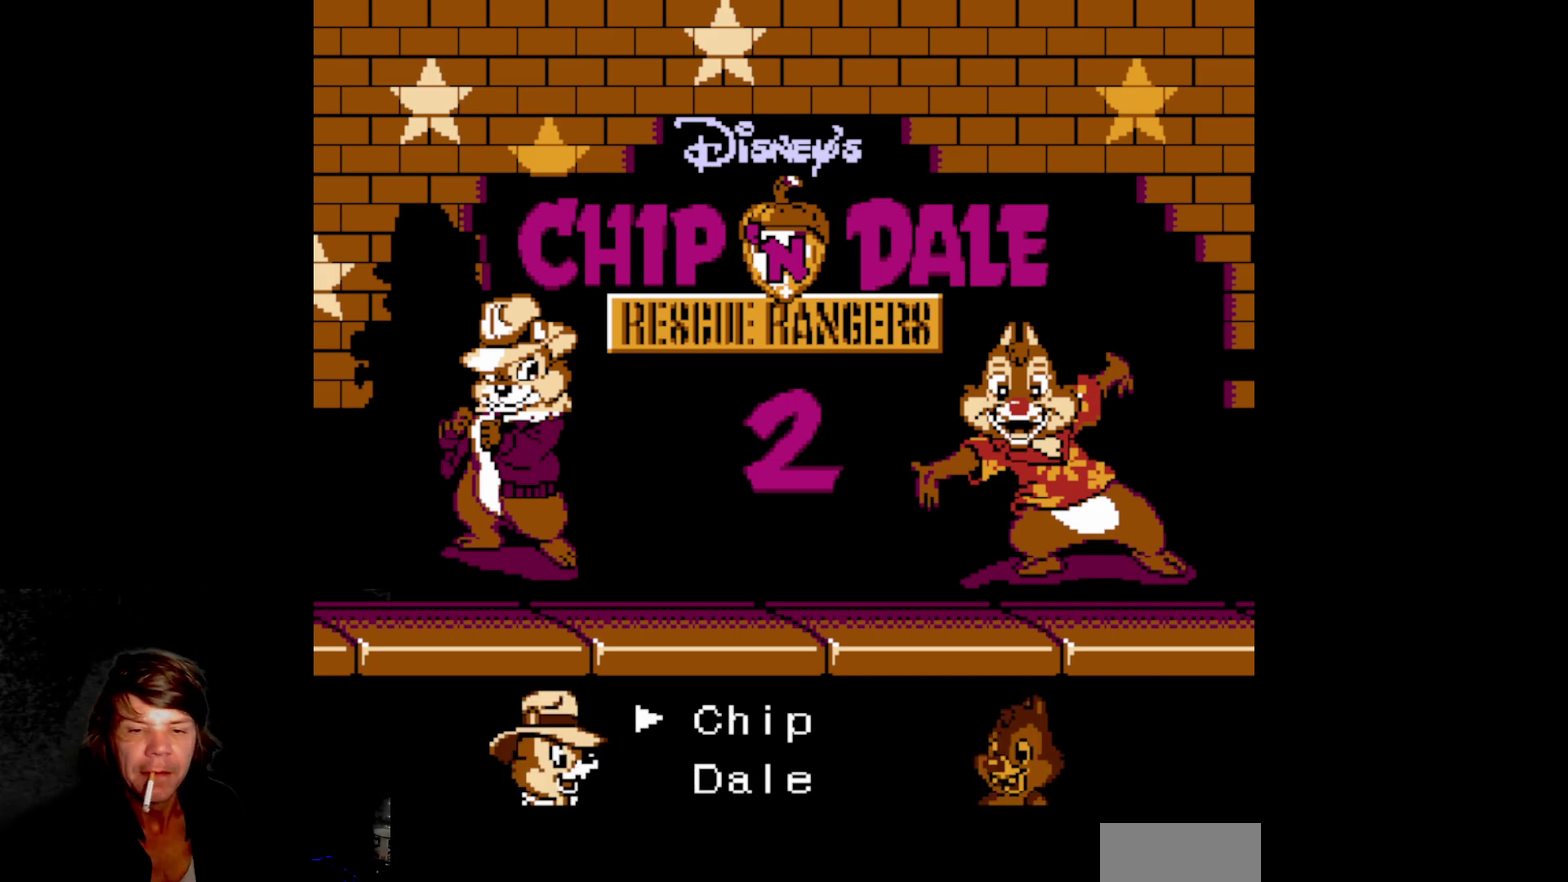
{"buttons": [], "events": []}
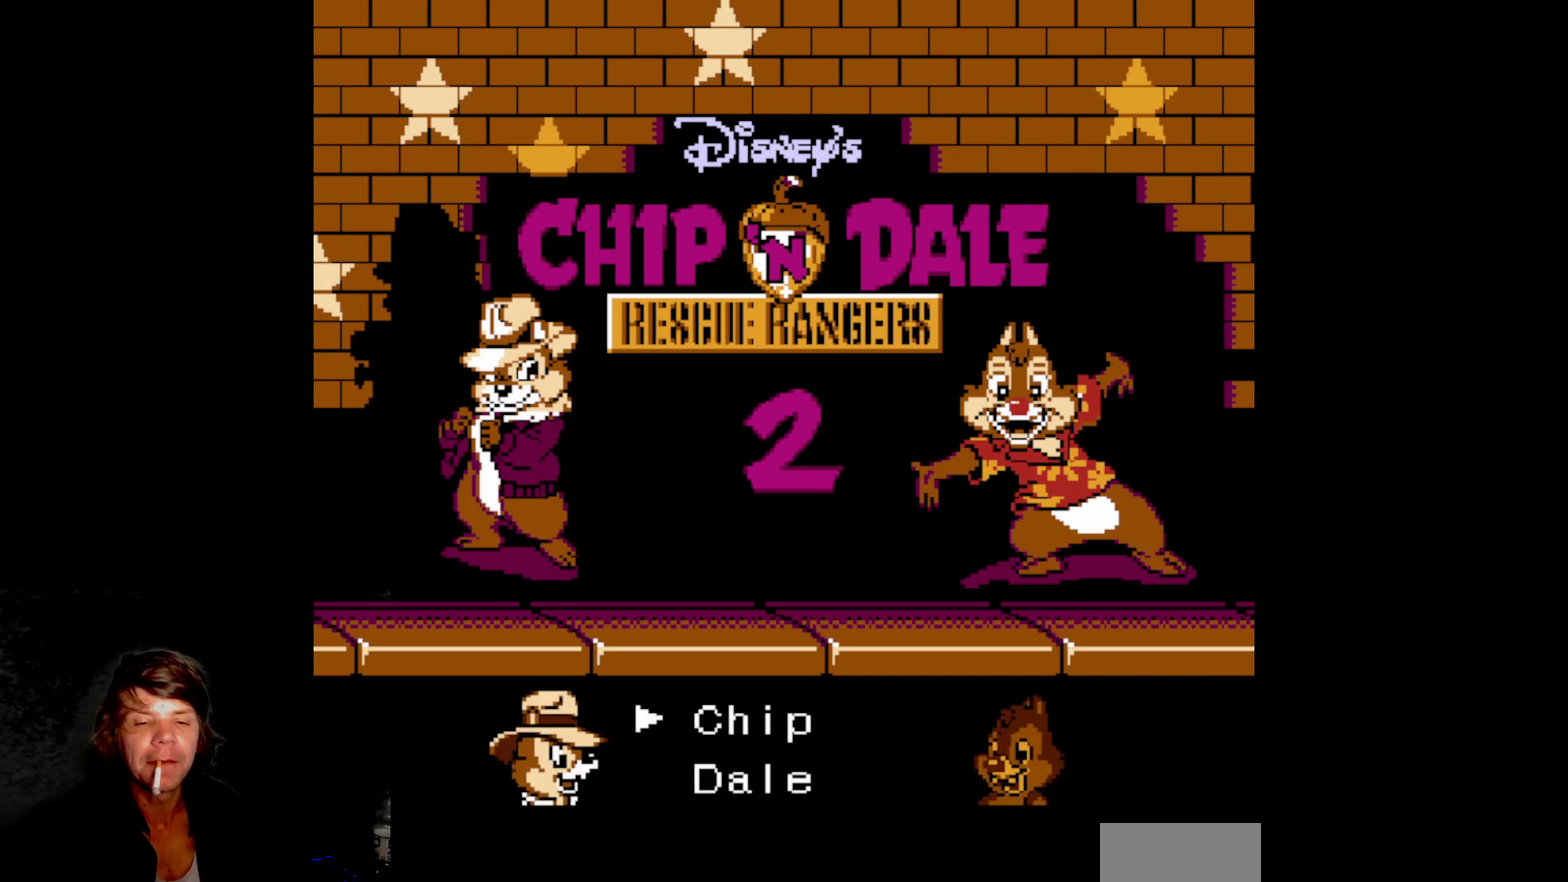
{"buttons": ["START"], "events": [[267, "START", "down"]]}
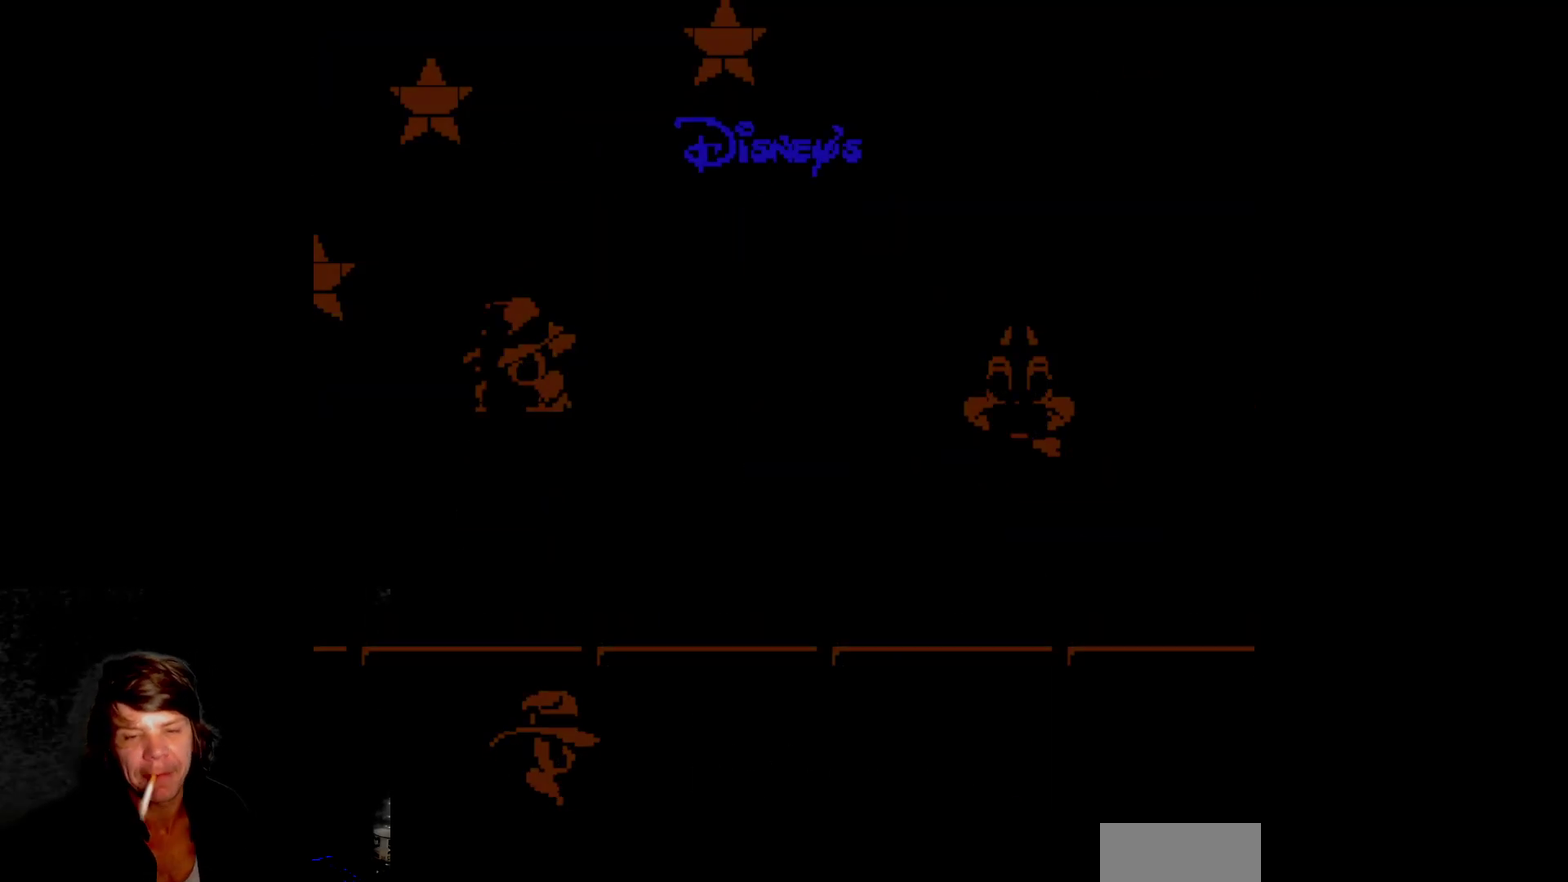
{"buttons": [], "events": [[333, "START", "up"]]}
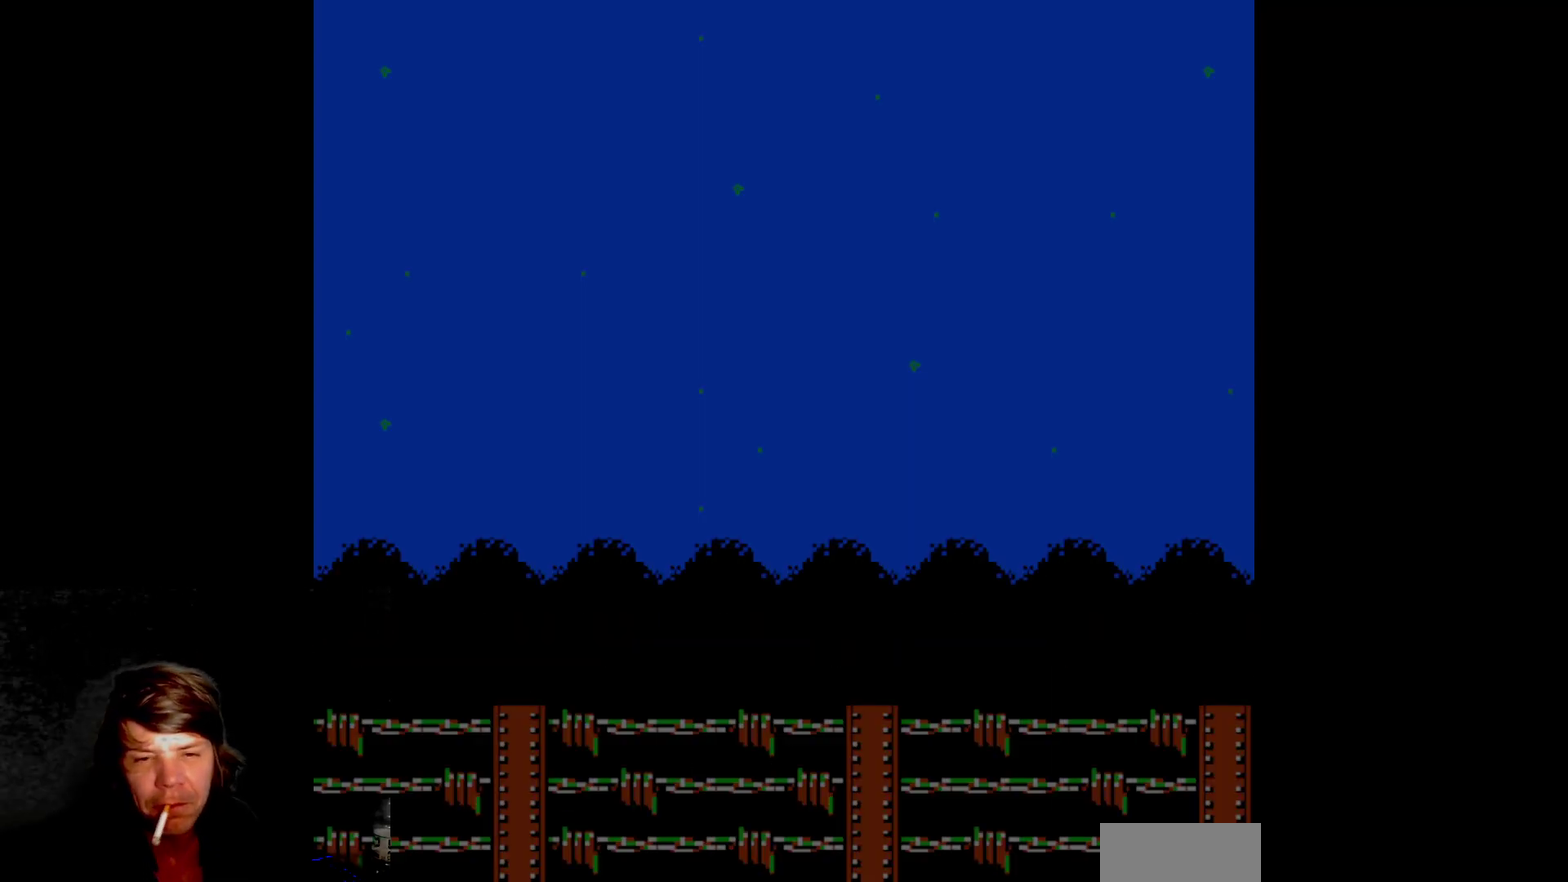
{"buttons": [], "events": []}
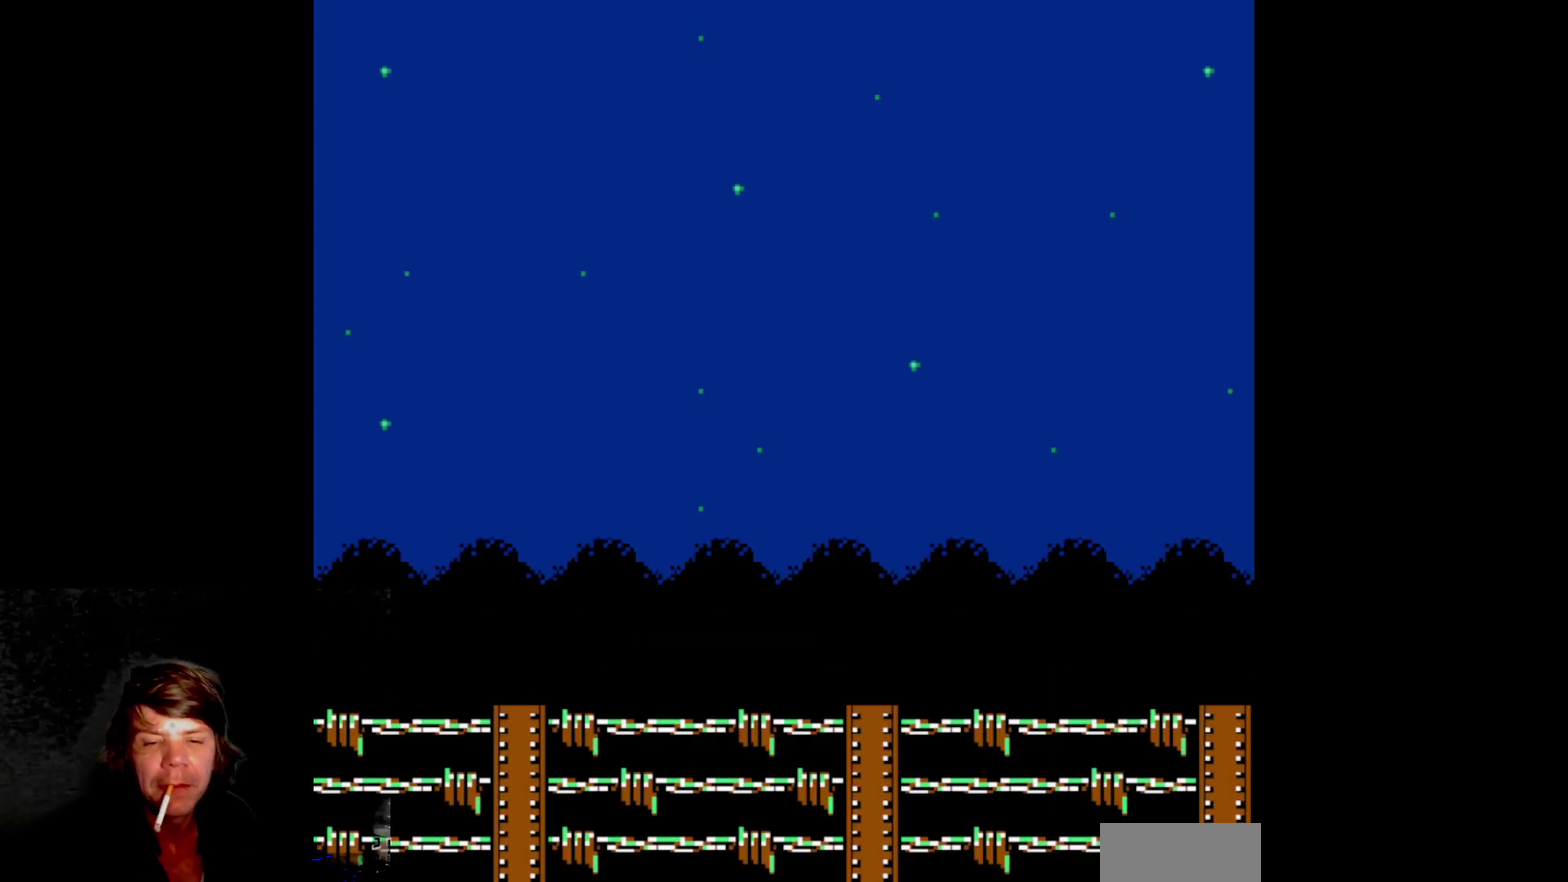
{"buttons": [], "events": []}
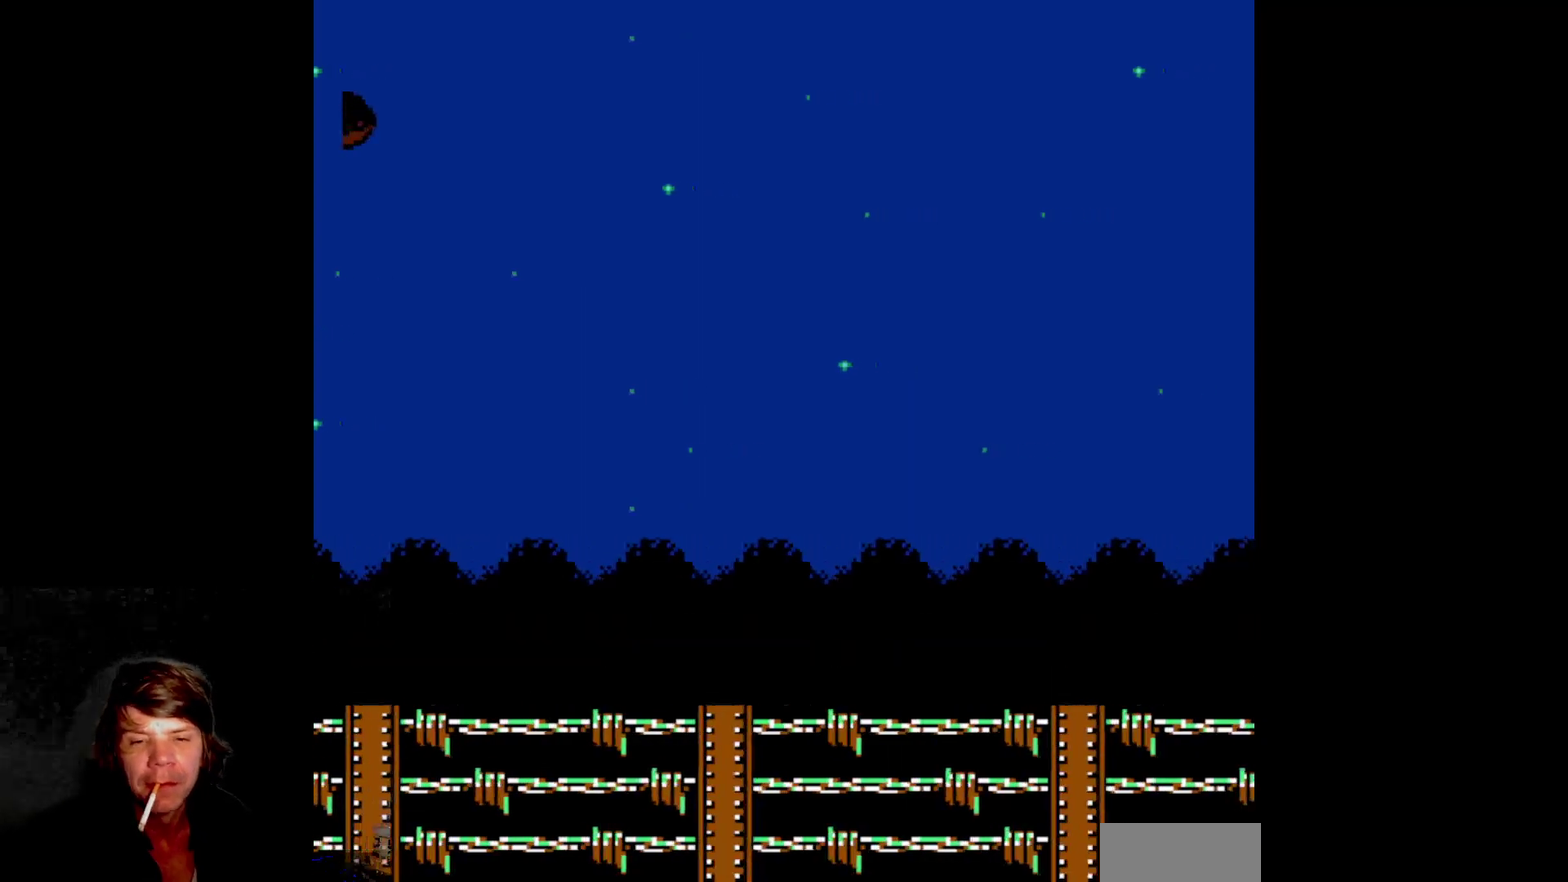
{"buttons": ["A"], "events": [[450, "A", "down"]]}
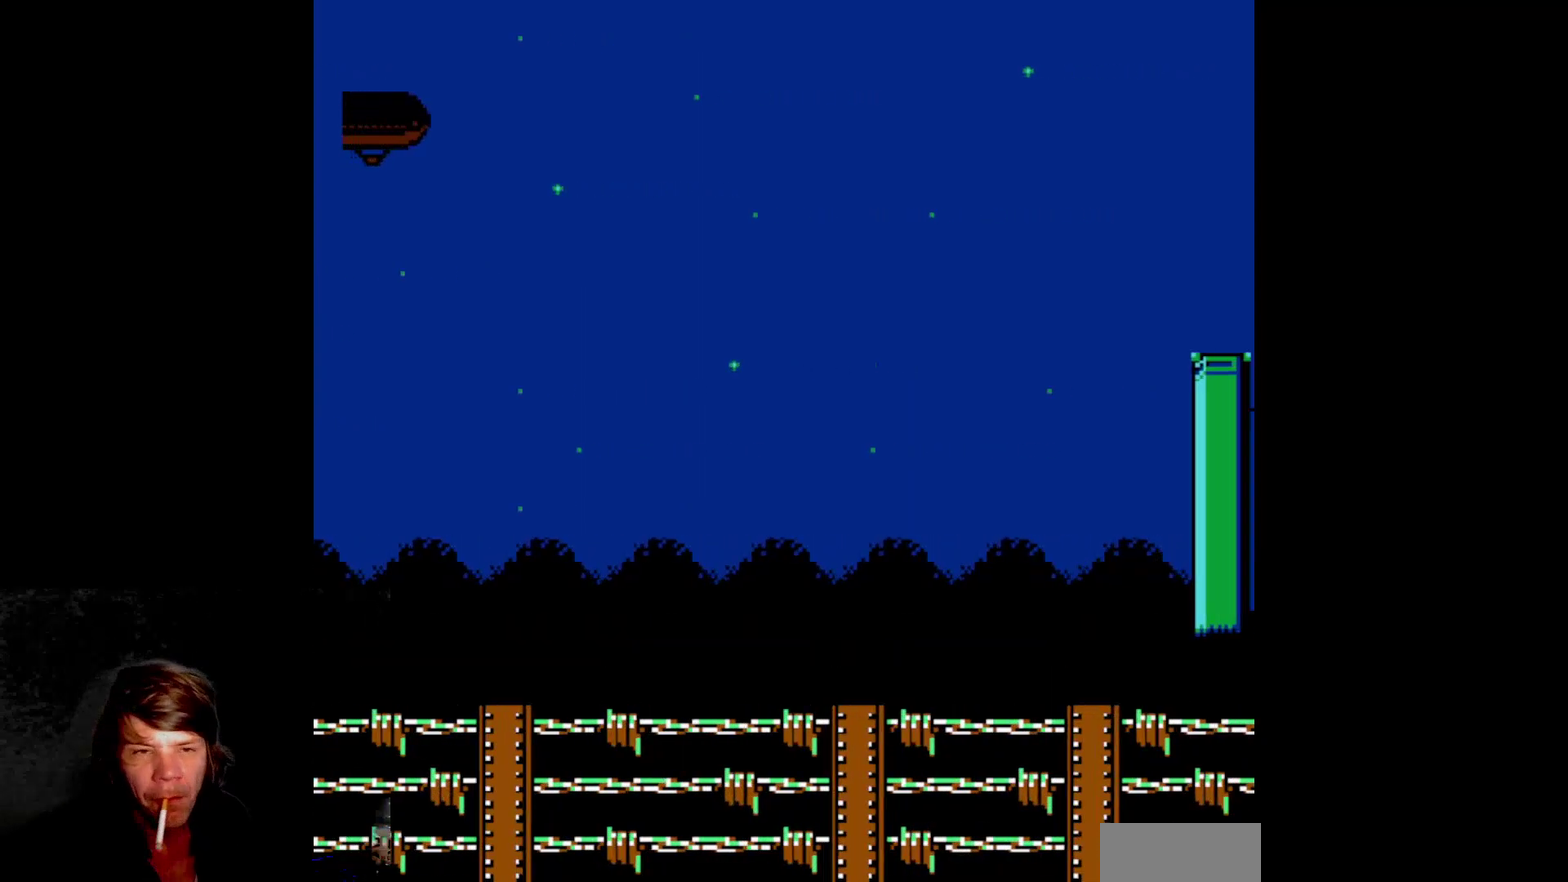
{"buttons": ["B"], "events": [[283, "A", "up"], [367, "B", "down"]]}
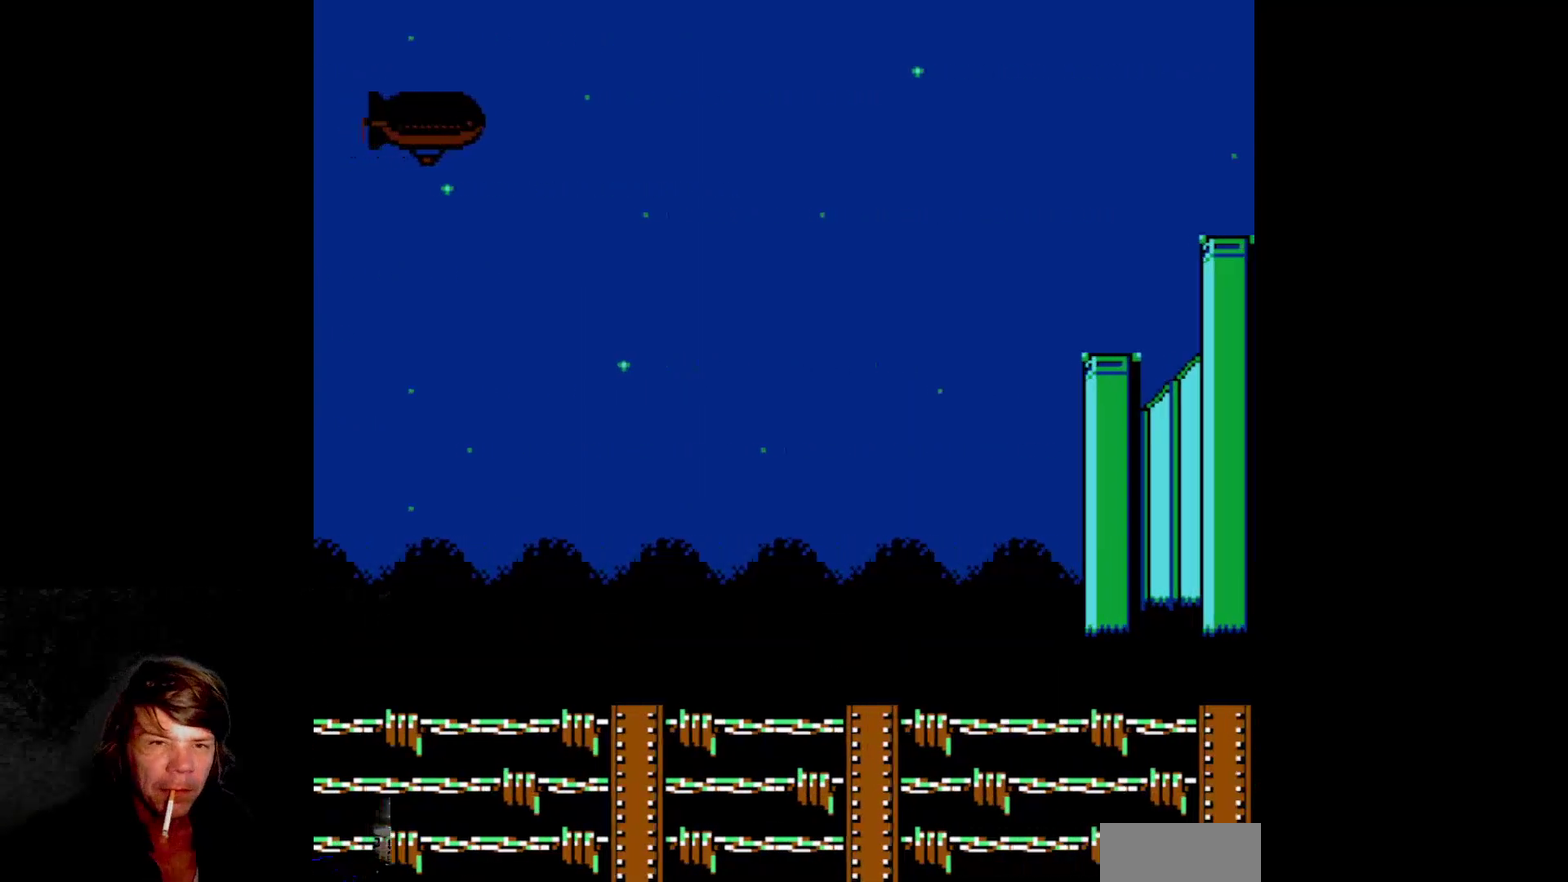
{"buttons": ["START"], "events": [[33, "B", "up"], [150, "START", "down"]]}